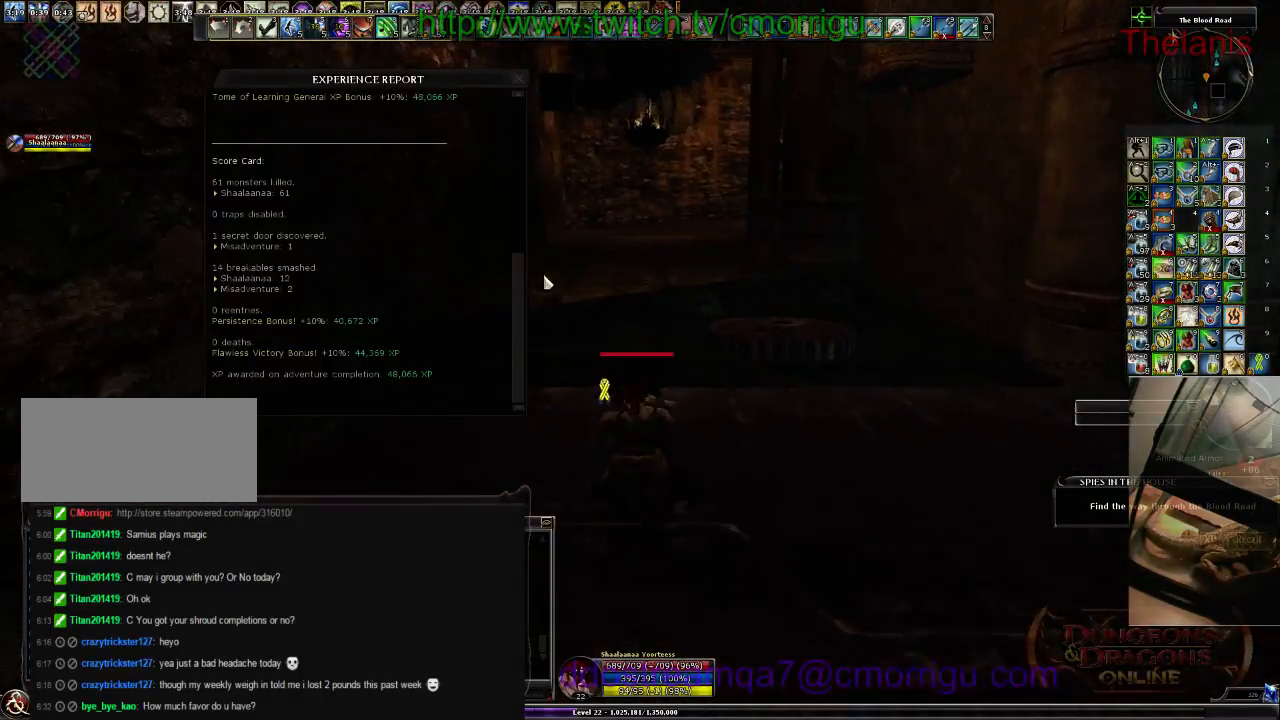
Gameplay with keyboard; each line is a JSON object with the keys held at the frame after it. "events" lists presses ("down") and releases ("up") of ".", "/", "0", "1", "2", "3", "4", "5", "6", "7", "8", "9", "a", "b", "backslash", "backspace", "c", "caps_lock", "comma", "ctrl_l", "ctrl_r", "d", "e", "equals", "escape", "f", "f1", "f10", "f11", "f12", "f2", "f3", "f4", "f5", "f6", "f7", "f8", "f9", "g", "h", "i", "j", "k", "l", "lbracket", "m", "minus", "n", "o", "p", "q", "quote", "r", "rbracket", "return", "s", "semicolon", "shift_l", "shift_r", "space", "t", "tab", "tilde", "u", "v", "w", "x", "y" and "z" between this image and that frame as [ms after this image, input, new state], when the widget could be followed in between. No other keys are recorded. Mouse input is not recorded.
{"keys": ["w"], "events": []}
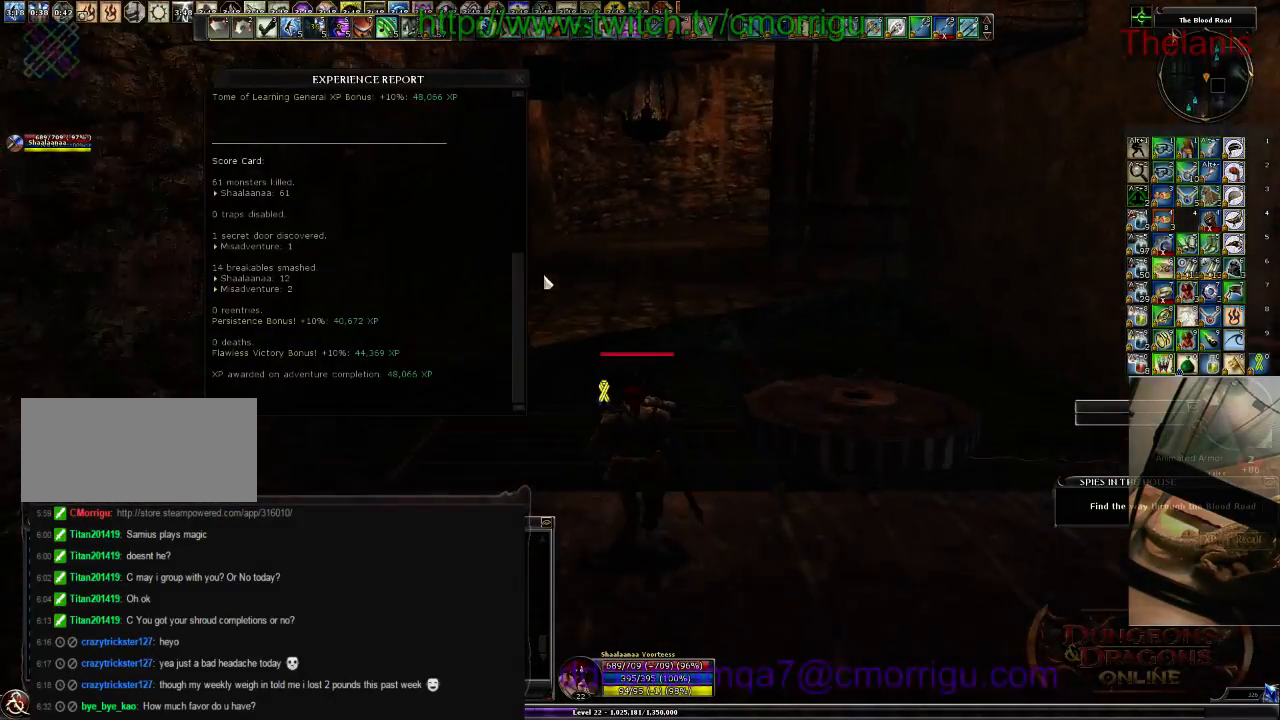
{"keys": ["w"], "events": [[334, "x", "down"], [434, "x", "up"]]}
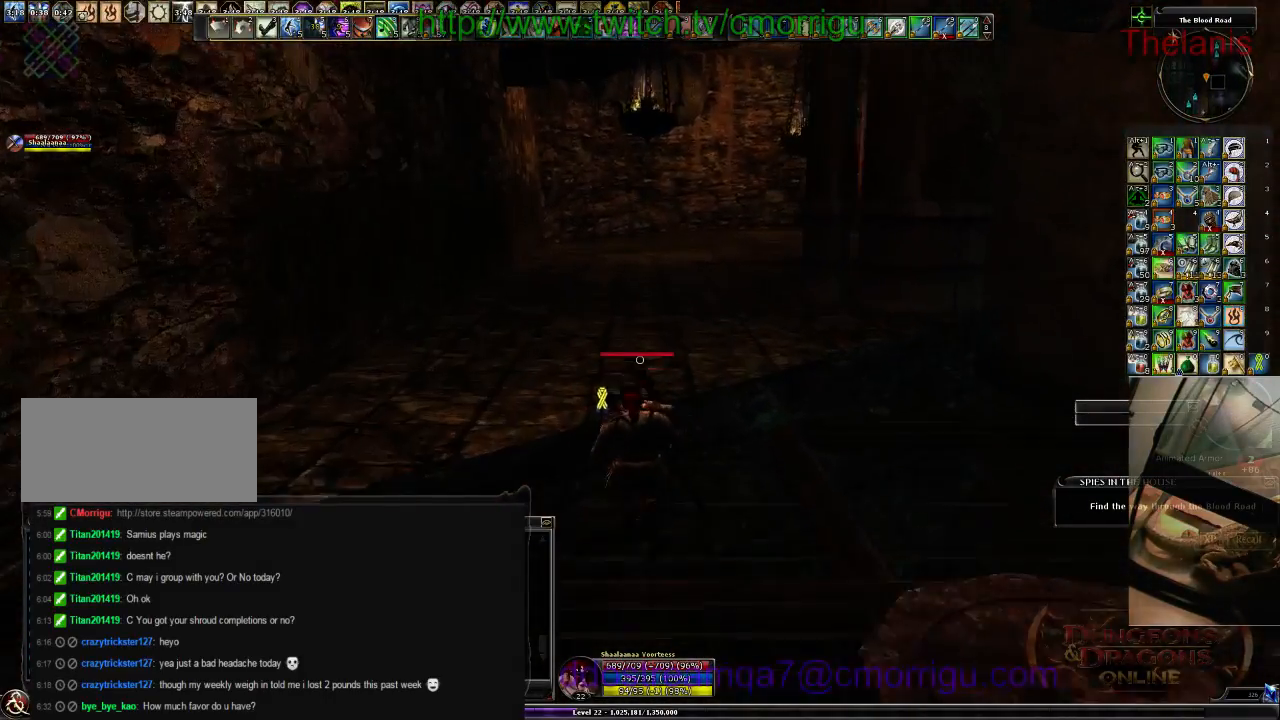
{"keys": ["w"], "events": [[134, "space", "down"], [300, "space", "up"]]}
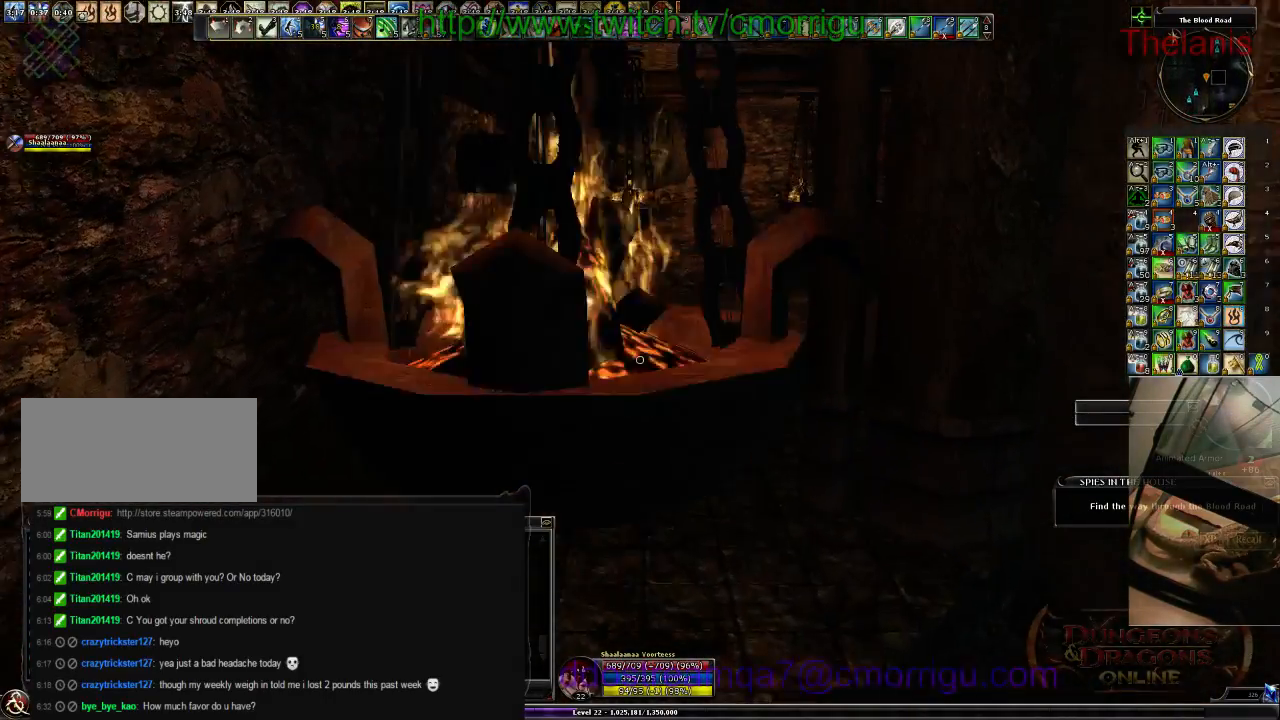
{"keys": ["w", "x"]}
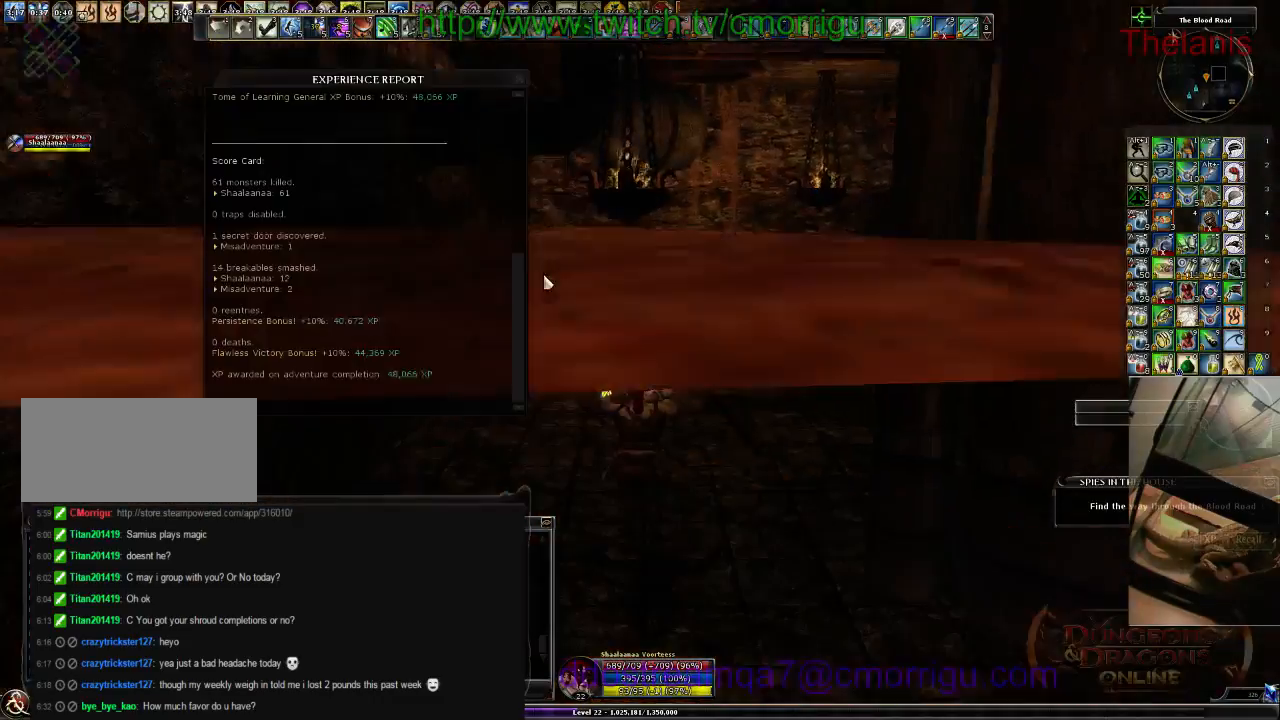
{"keys": ["w"], "events": [[134, "x", "up"]]}
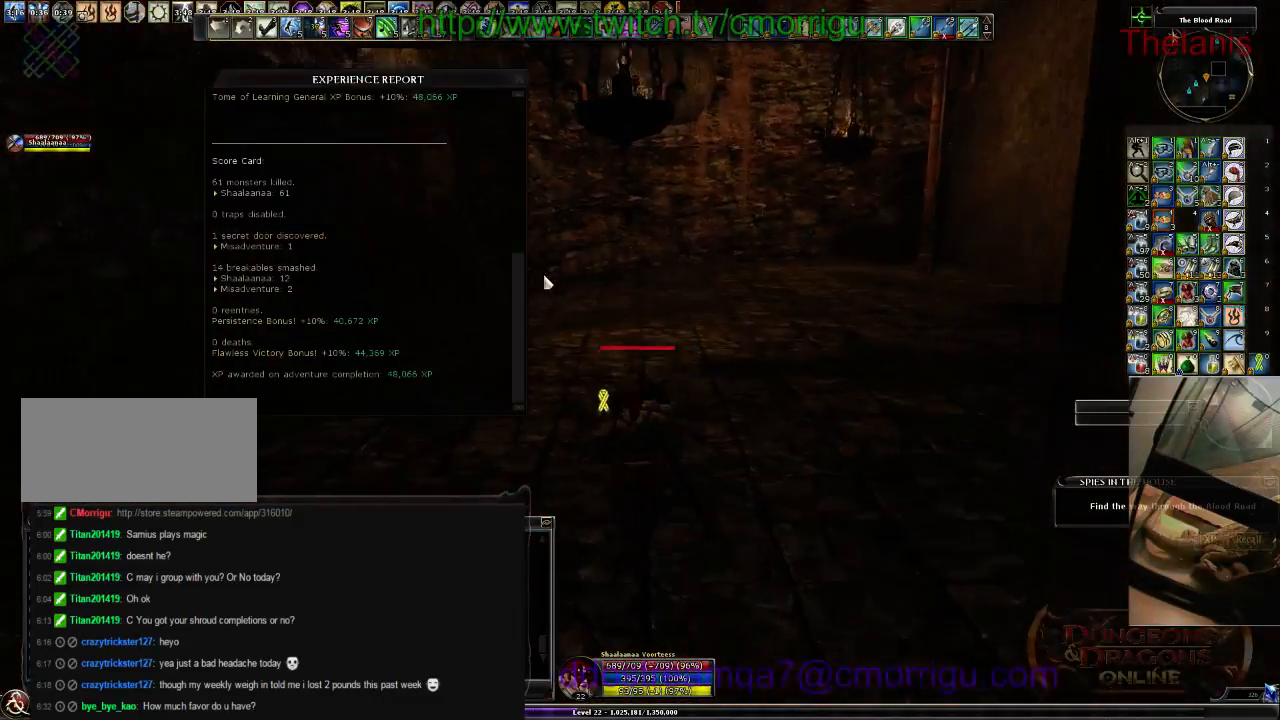
{"keys": ["w"], "events": [[34, "x", "down"], [200, "x", "up"]]}
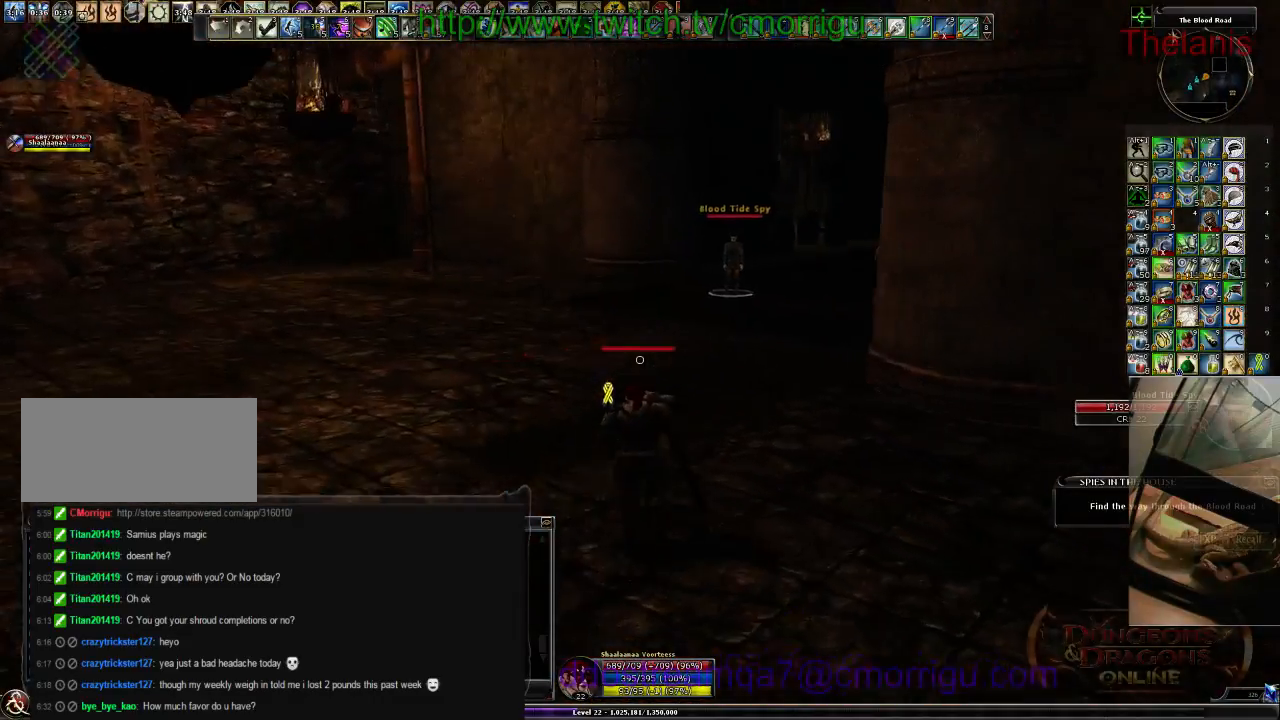
{"keys": ["w"], "events": []}
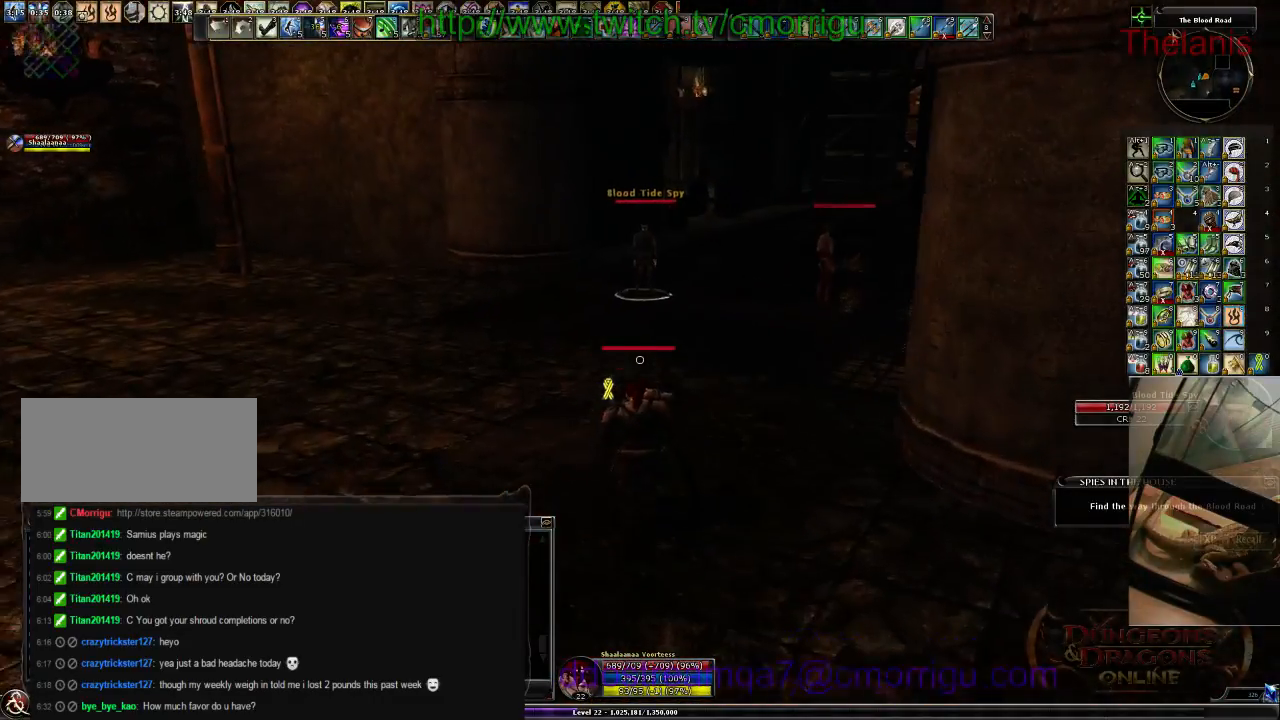
{"keys": ["w"], "events": []}
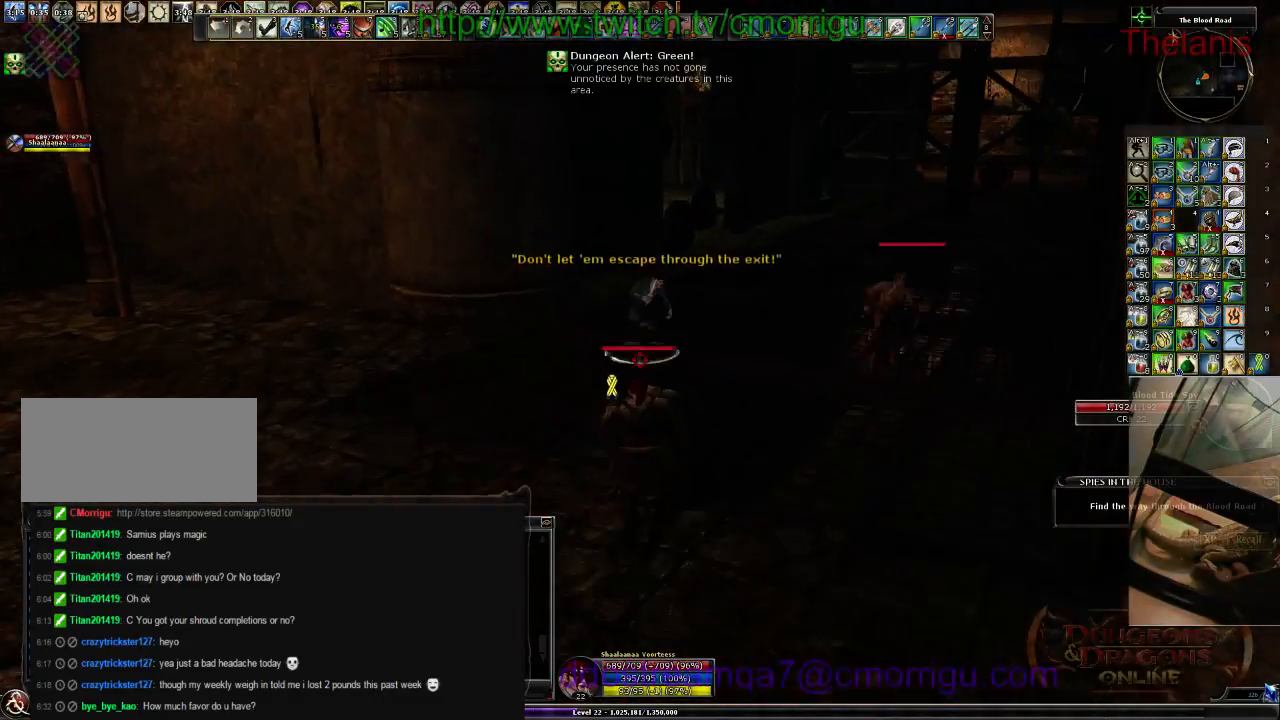
{"keys": [], "events": [[234, "3", "down"], [400, "w", "up"], [434, "3", "up"]]}
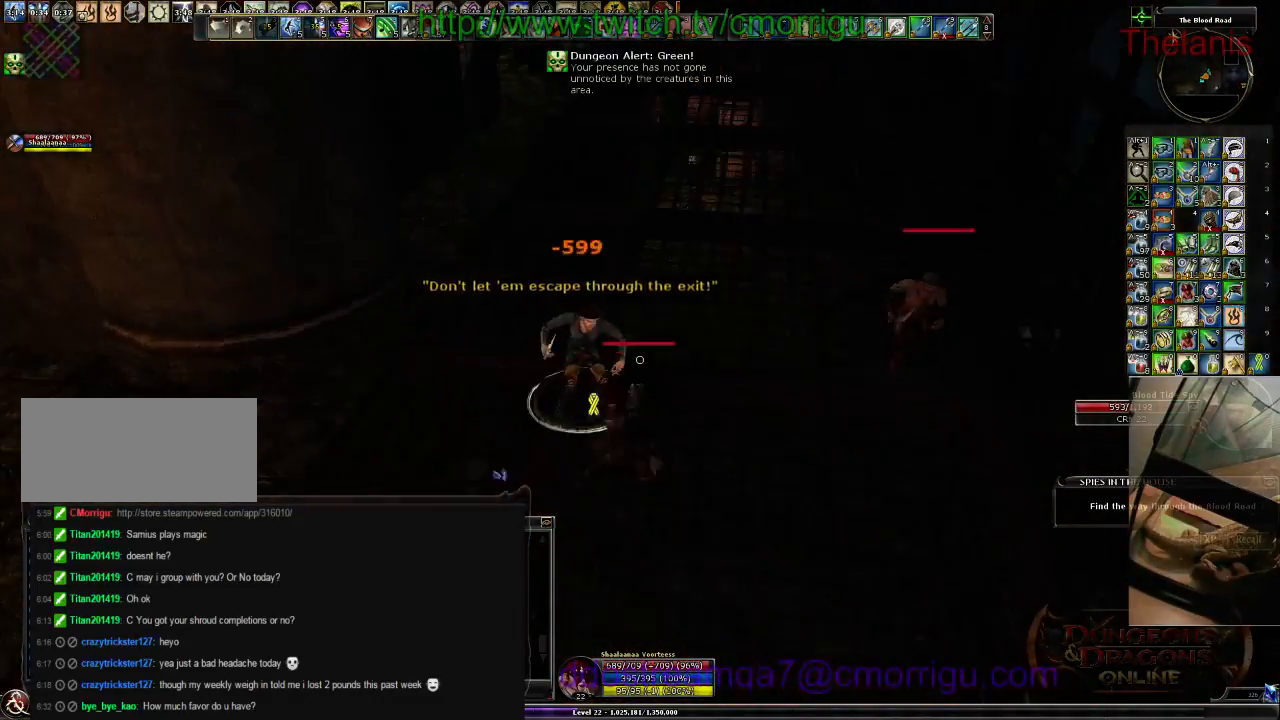
{"keys": ["1"], "events": [[200, "d", "down"], [400, "1", "down"], [434, "d", "up"]]}
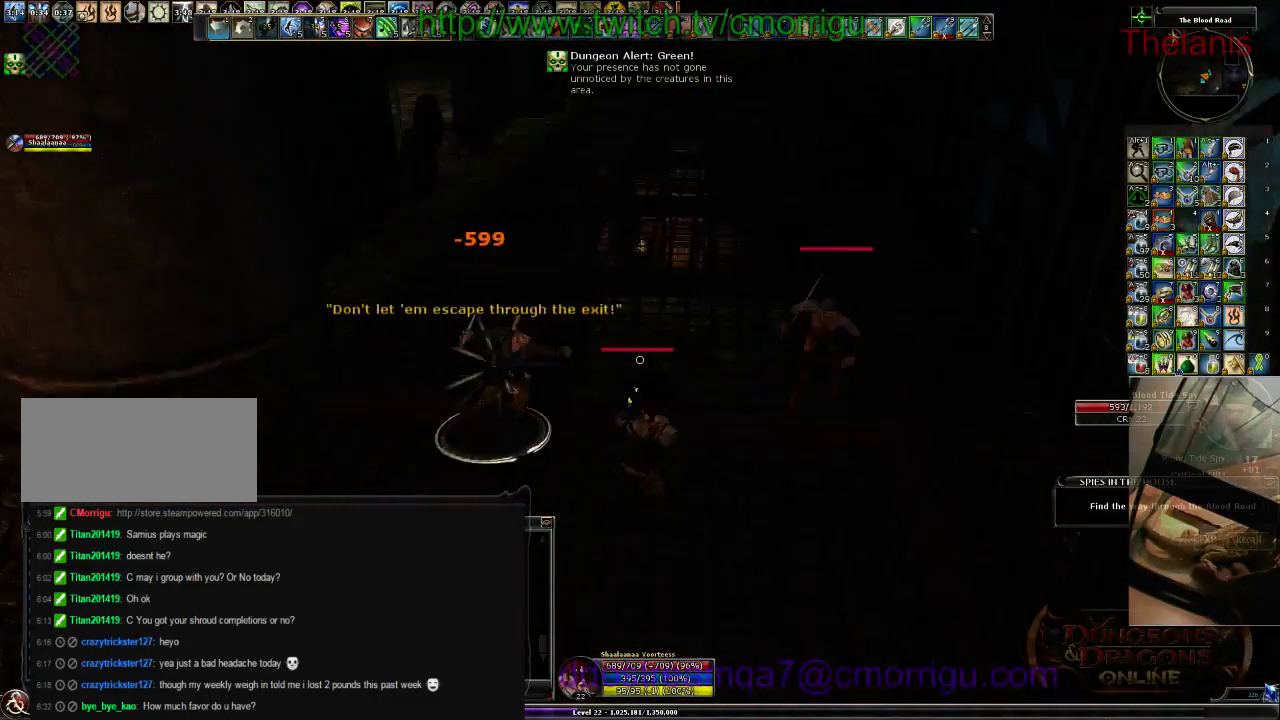
{"keys": ["2"], "events": [[67, "1", "up"], [367, "2", "down"]]}
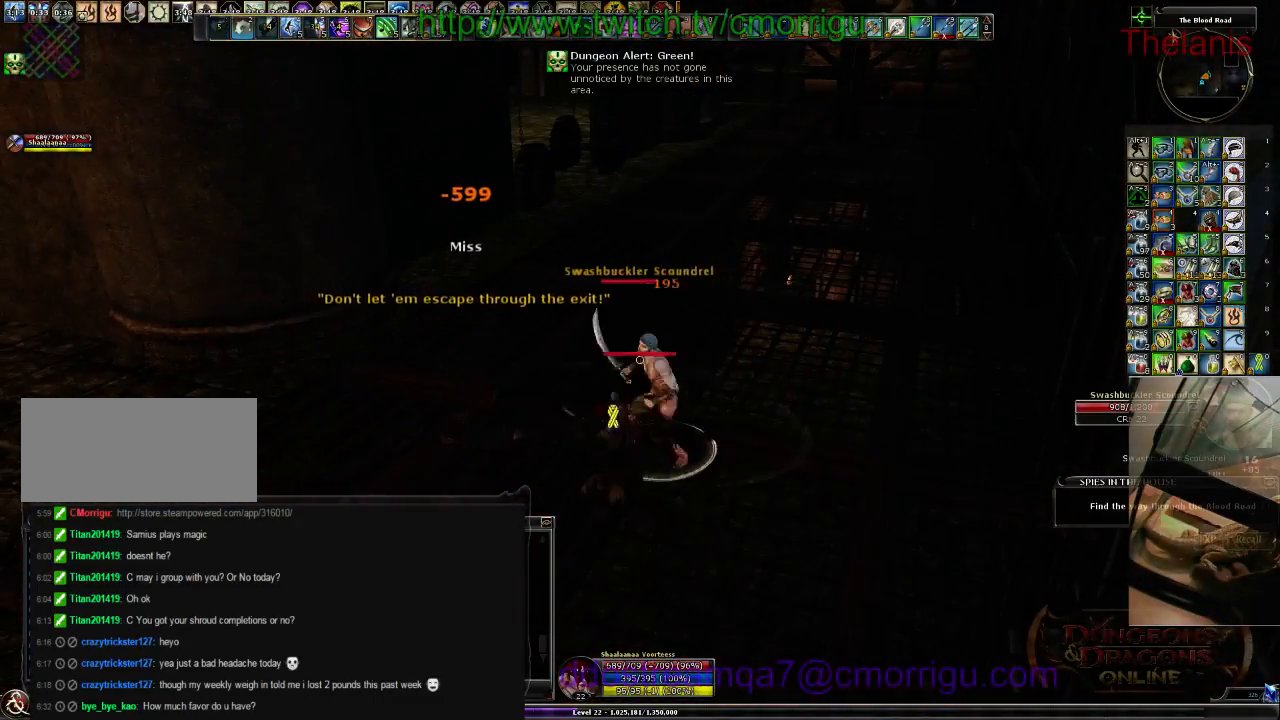
{"keys": [], "events": [[34, "2", "up"]]}
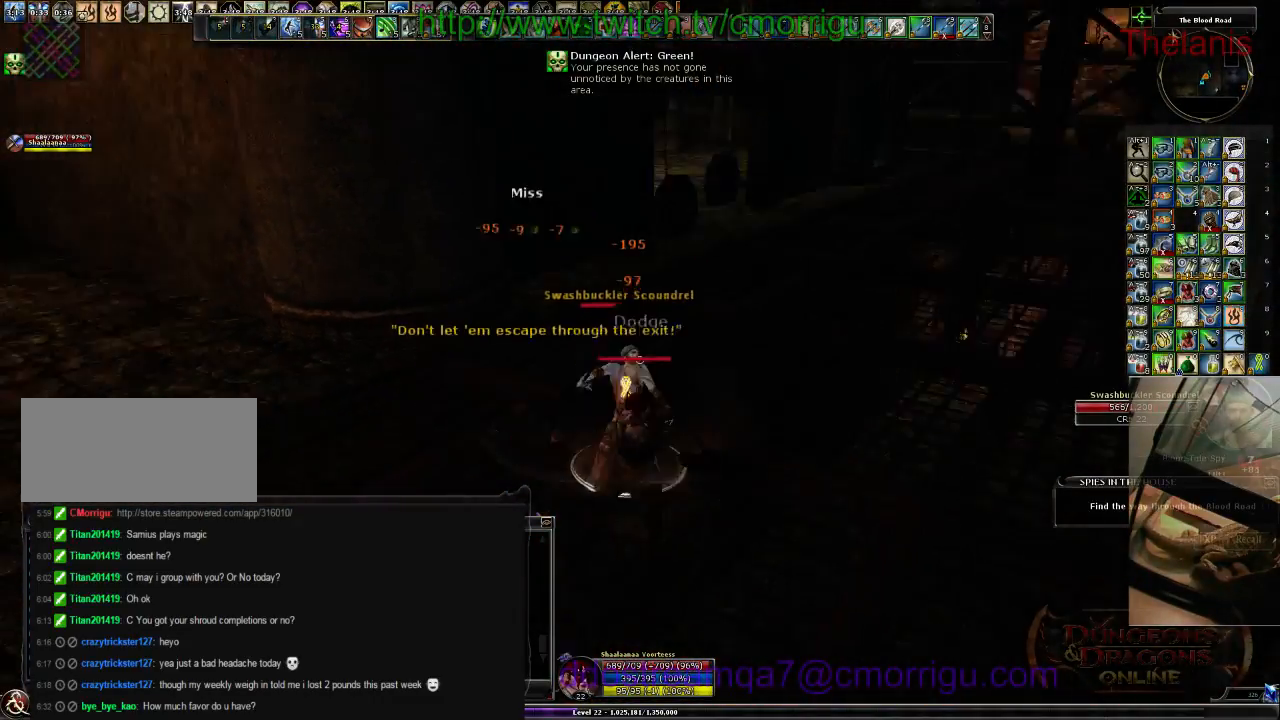
{"keys": [], "events": []}
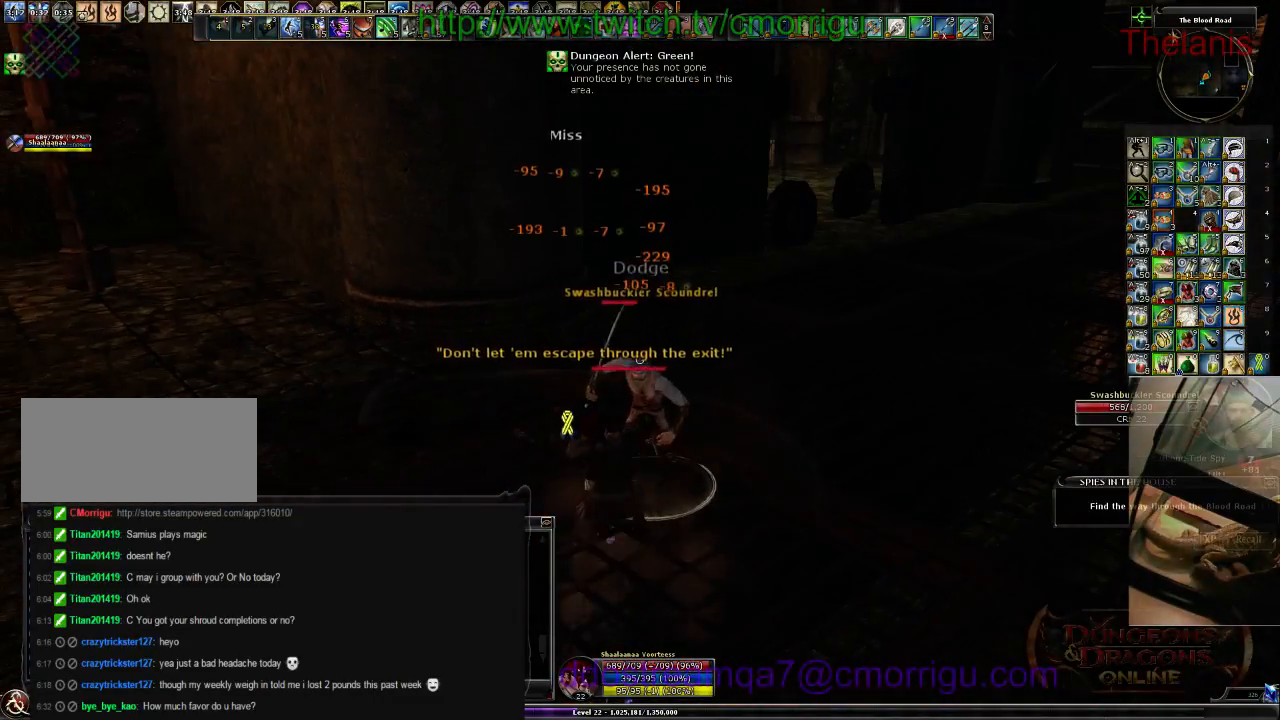
{"keys": [], "events": []}
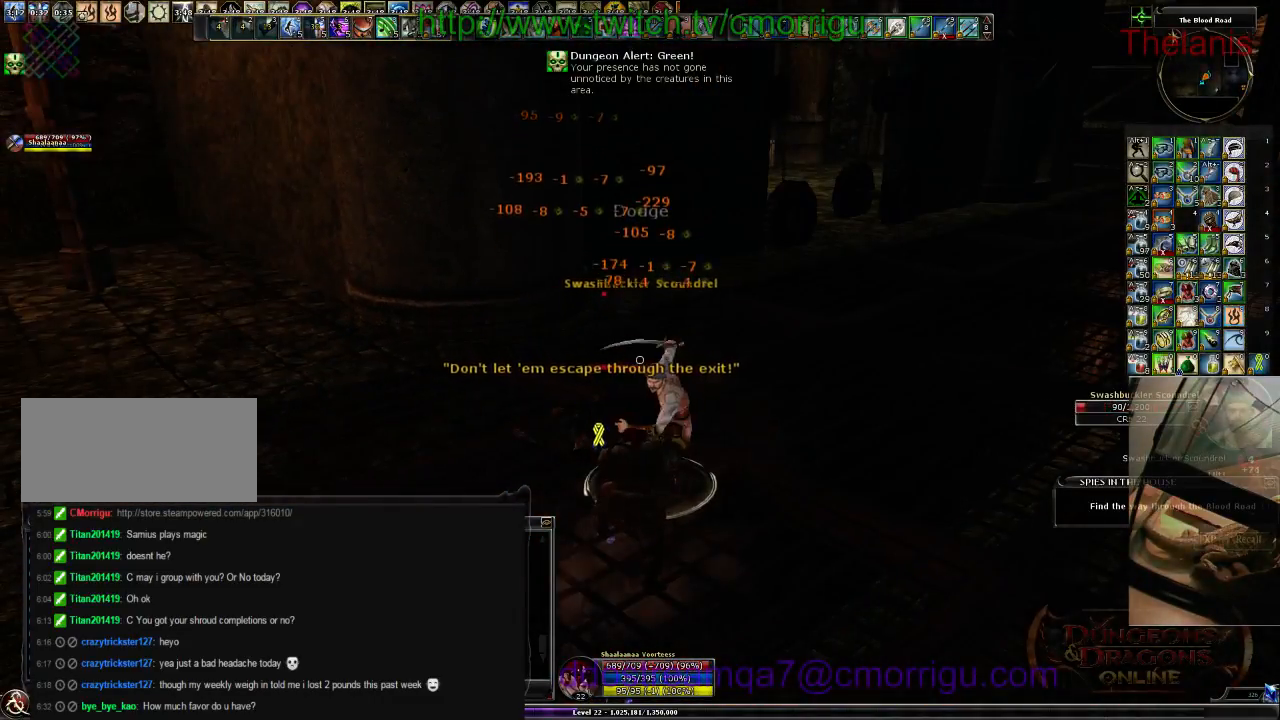
{"keys": [], "events": []}
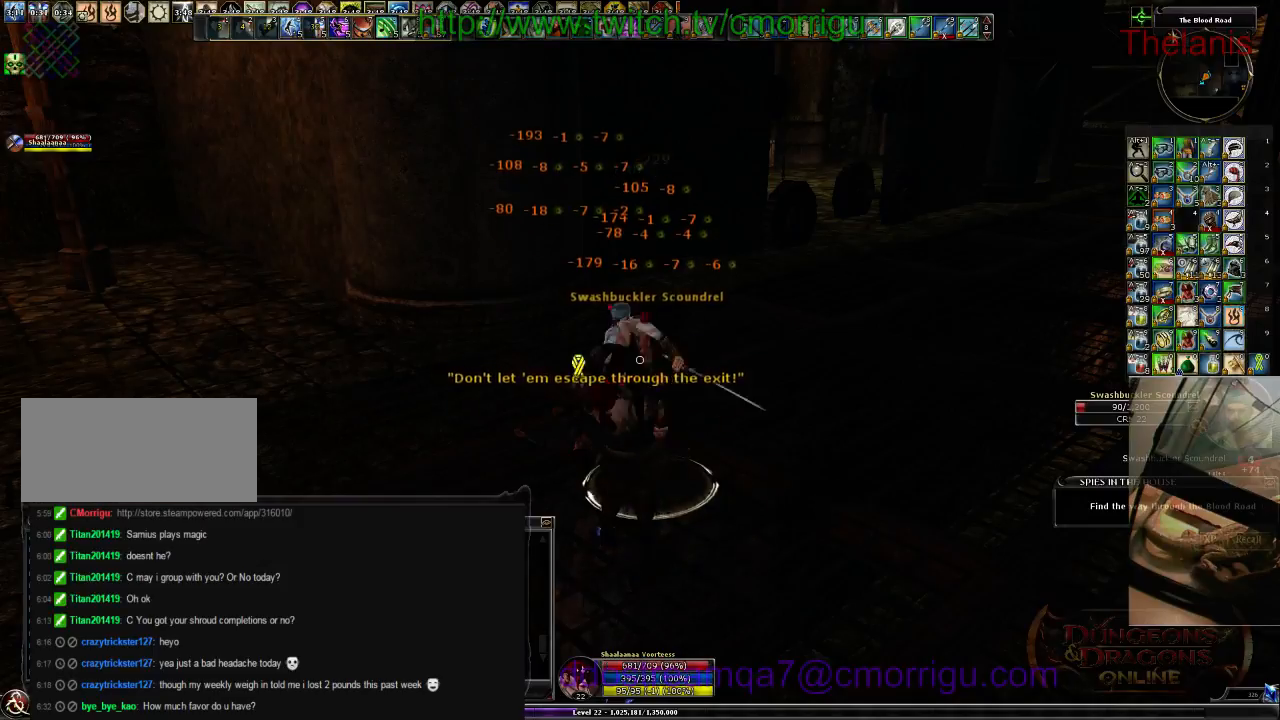
{"keys": ["w"], "events": [[334, "a", "down"], [334, "w", "down"], [467, "a", "up"]]}
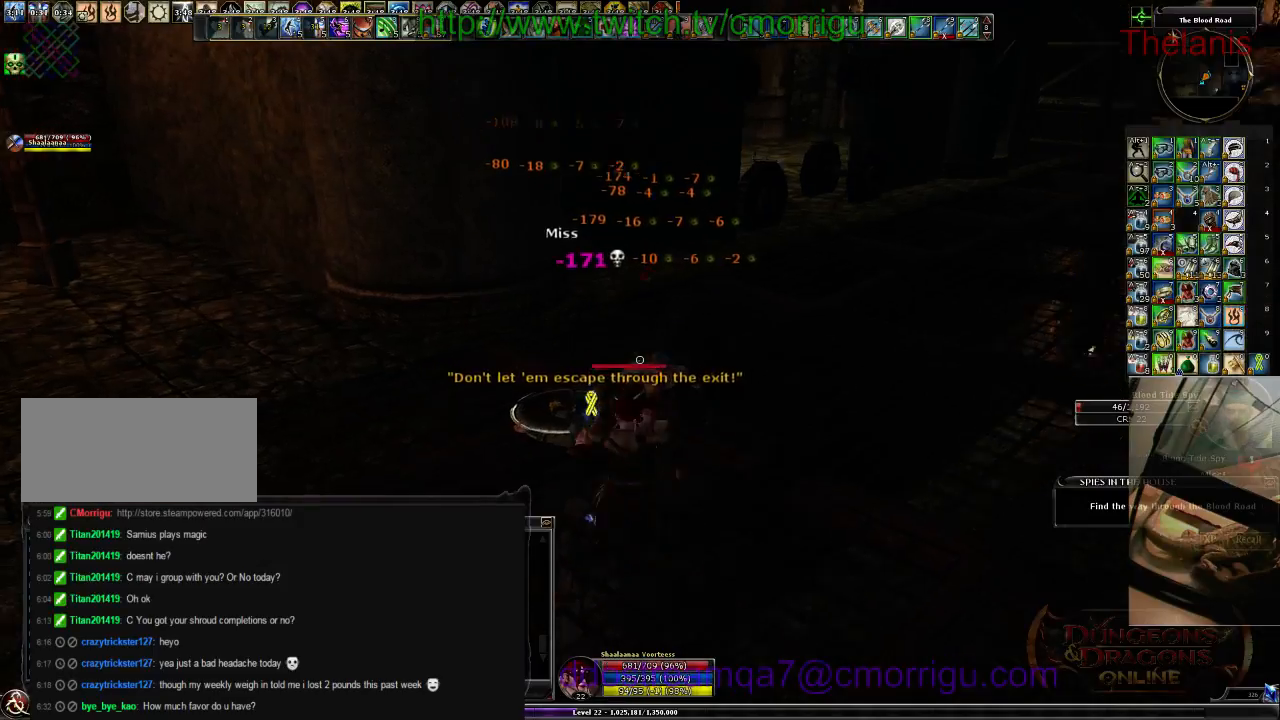
{"keys": [], "events": [[34, "w", "up"]]}
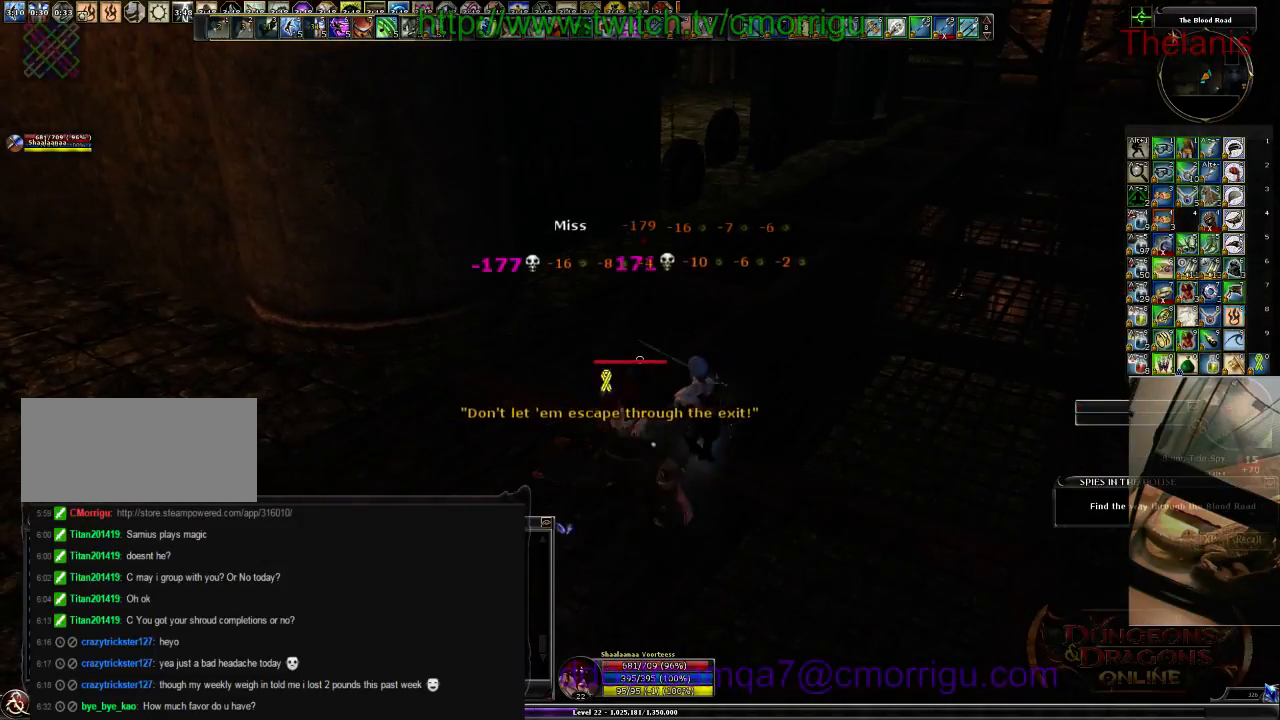
{"keys": ["w"], "events": [[34, "w", "down"], [67, "d", "down"], [500, "d", "up"]]}
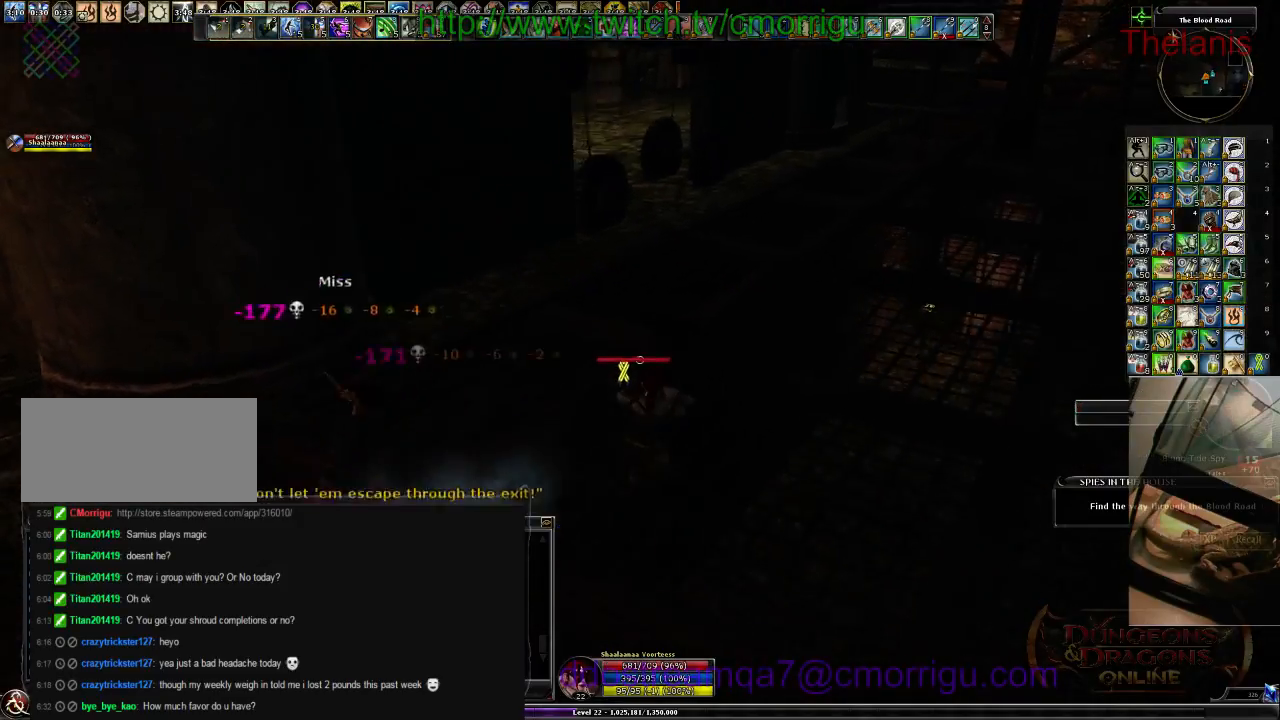
{"keys": ["w"], "events": []}
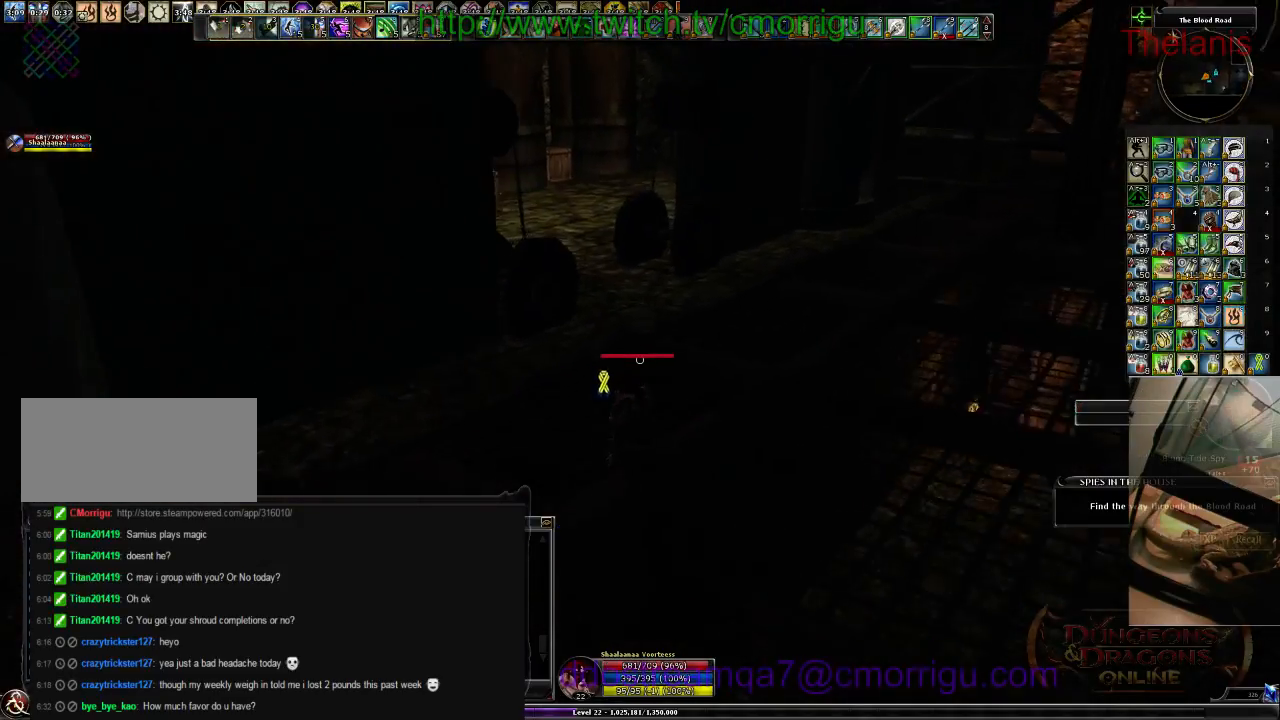
{"keys": ["w"], "events": []}
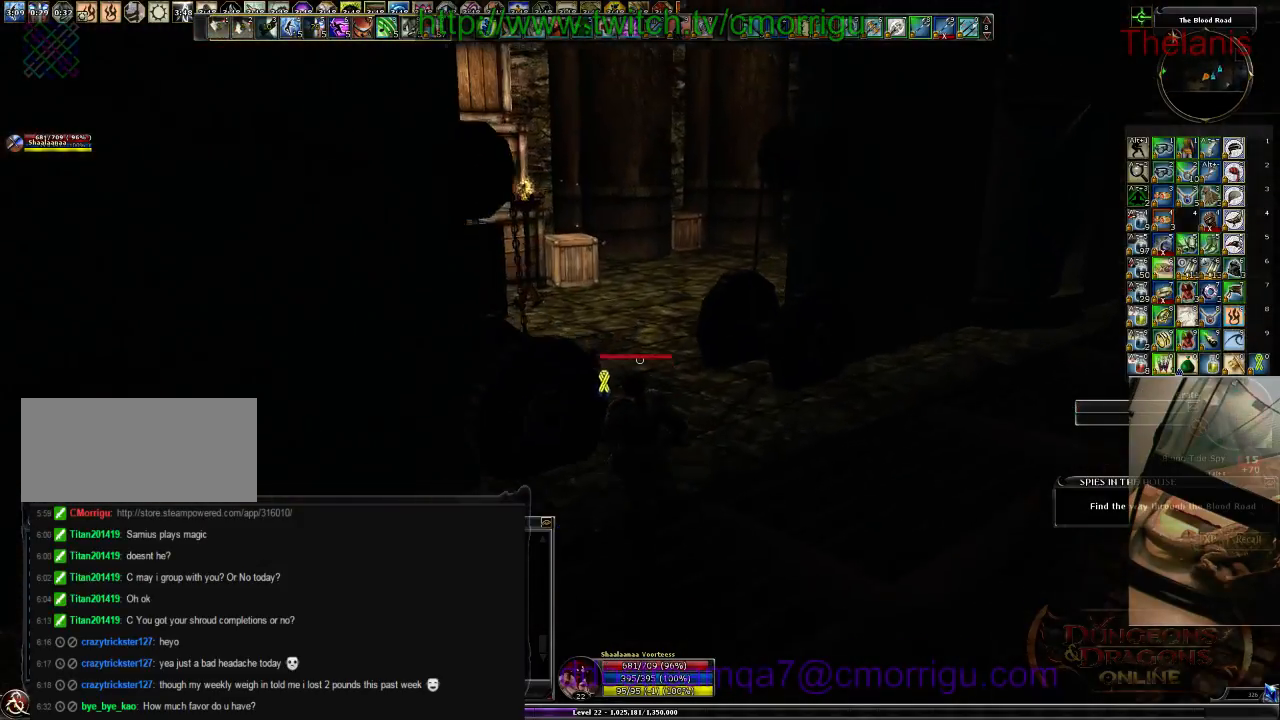
{"keys": ["w"], "events": []}
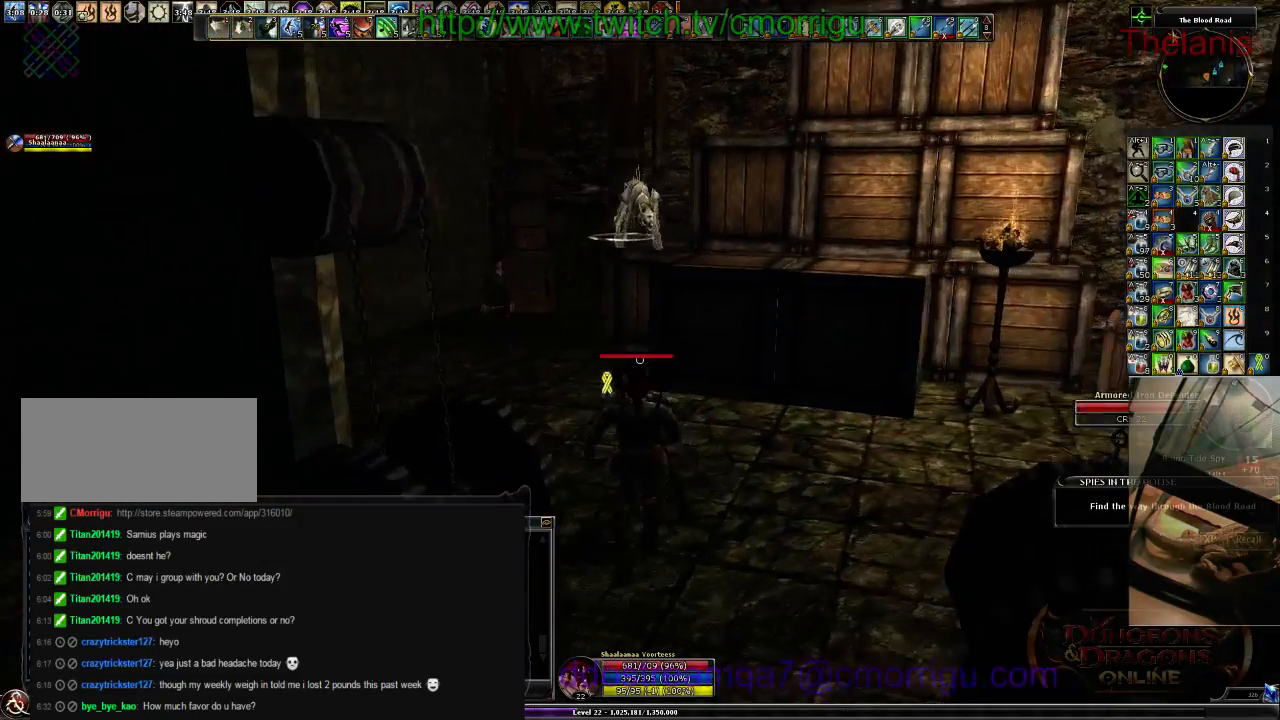
{"keys": ["w"], "events": []}
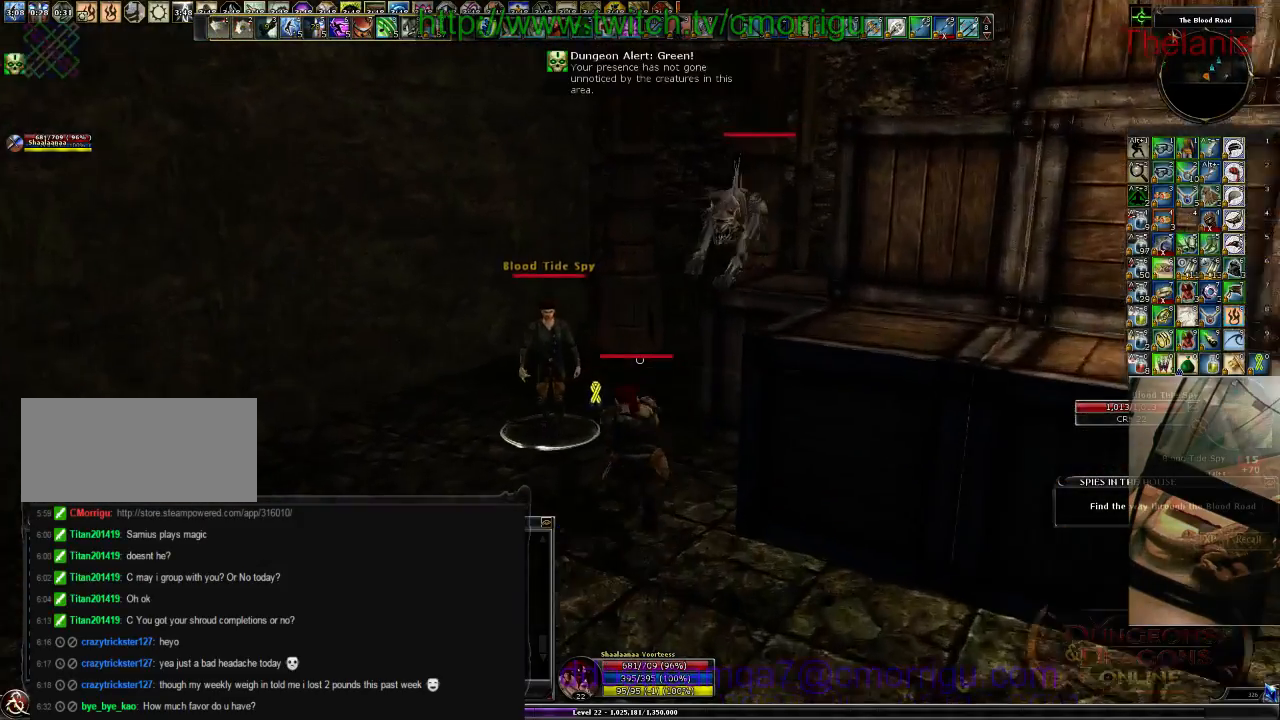
{"keys": [], "events": [[34, "a", "down"], [67, "1", "down"], [234, "1", "up"], [467, "a", "up"], [467, "w", "up"]]}
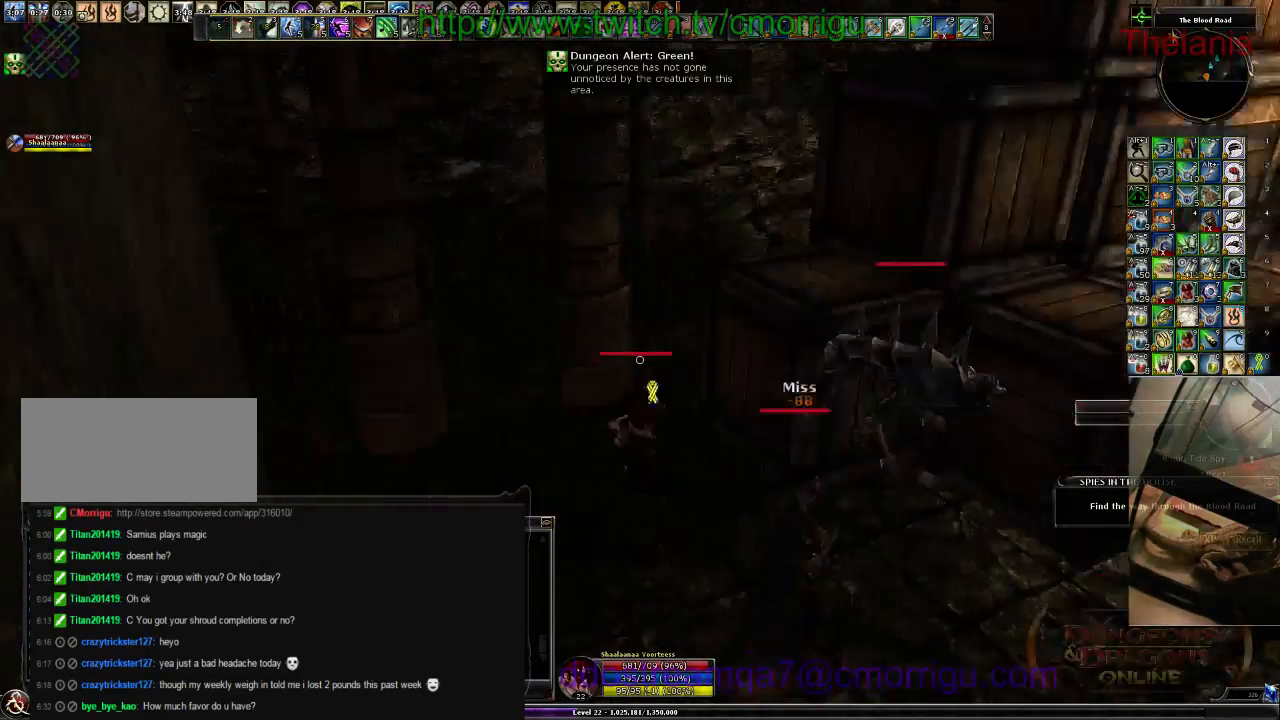
{"keys": ["d", "w"], "events": [[100, "2", "down"], [300, "2", "up"], [434, "d", "down"], [467, "w", "down"]]}
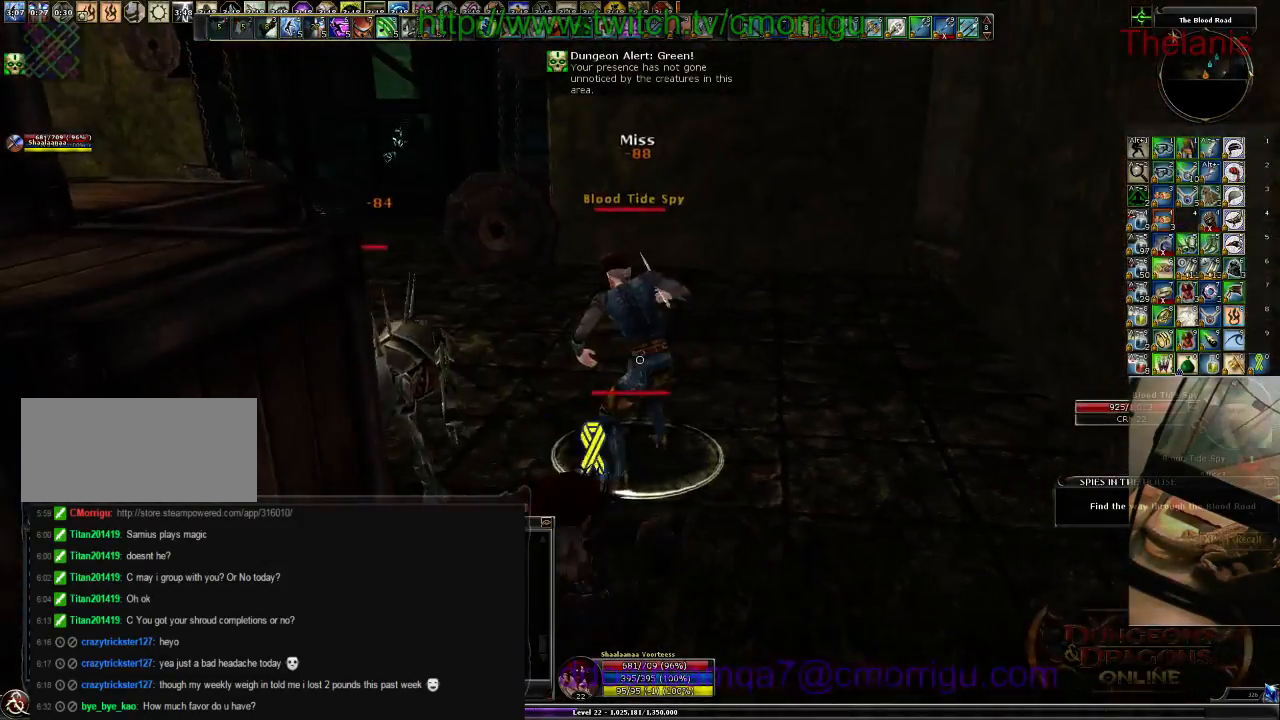
{"keys": [], "events": [[34, "d", "up"], [100, "w", "up"], [267, "1", "down"], [434, "1", "up"]]}
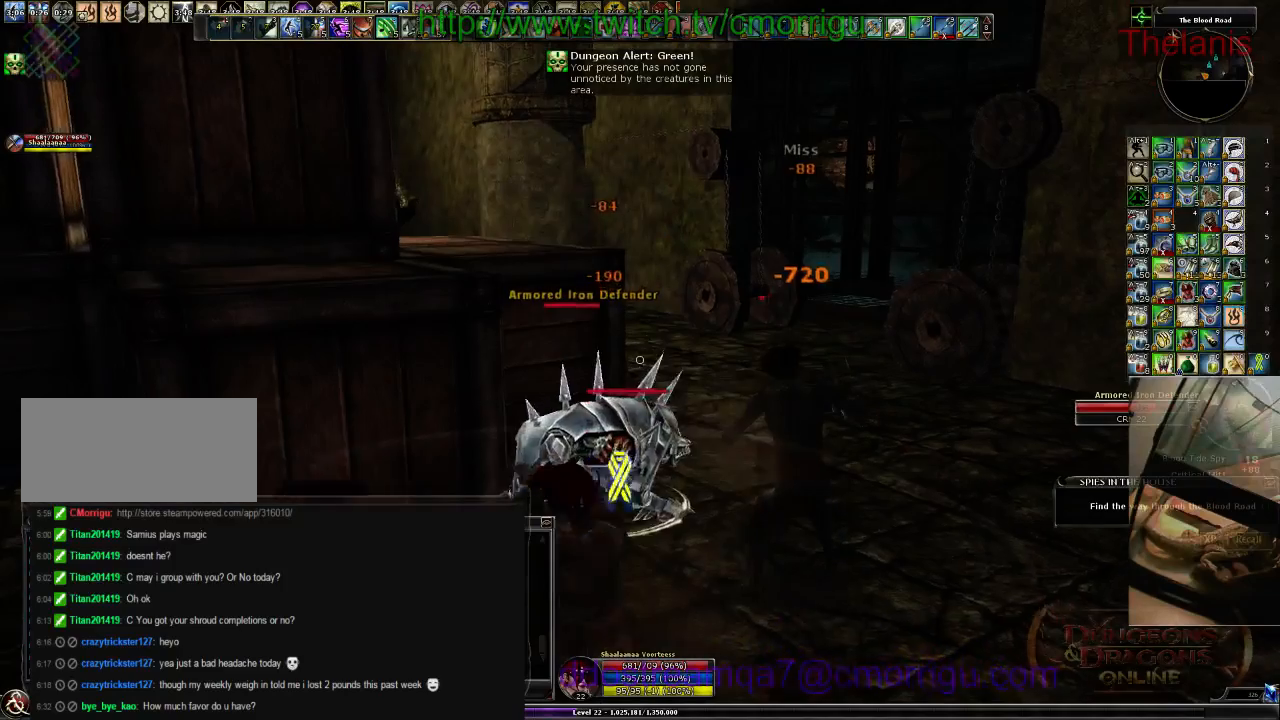
{"keys": [], "events": []}
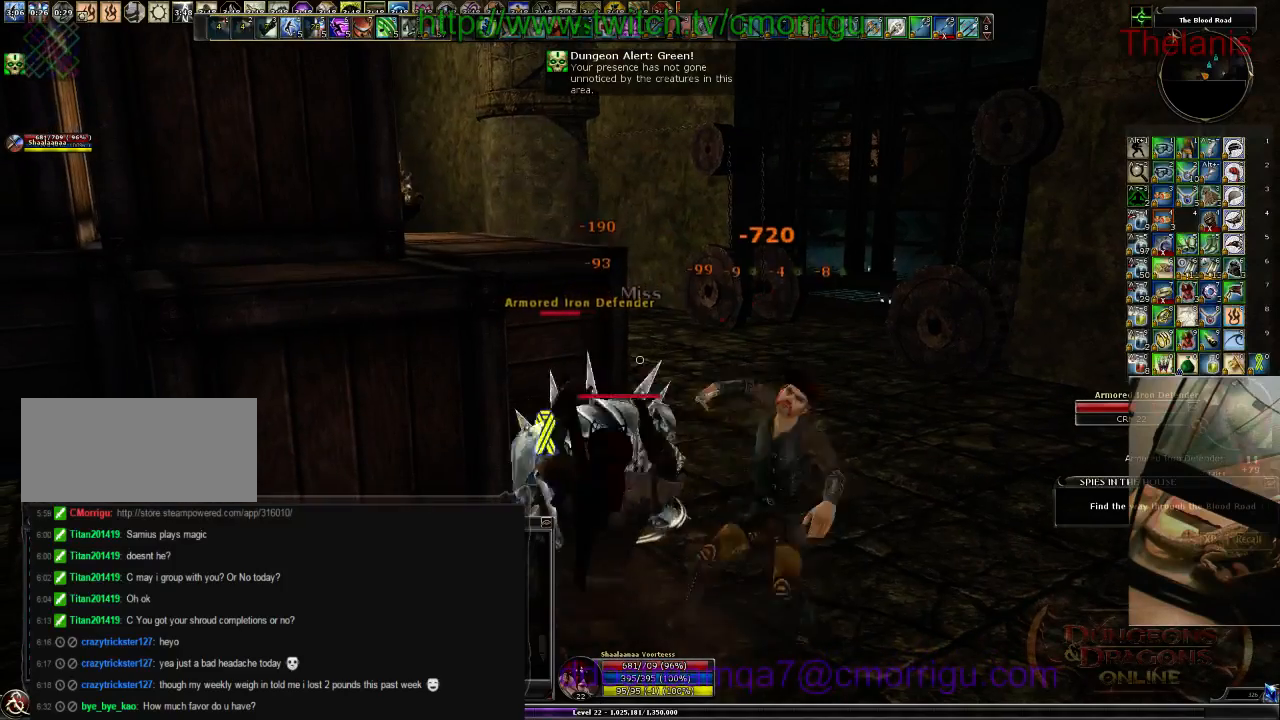
{"keys": [], "events": []}
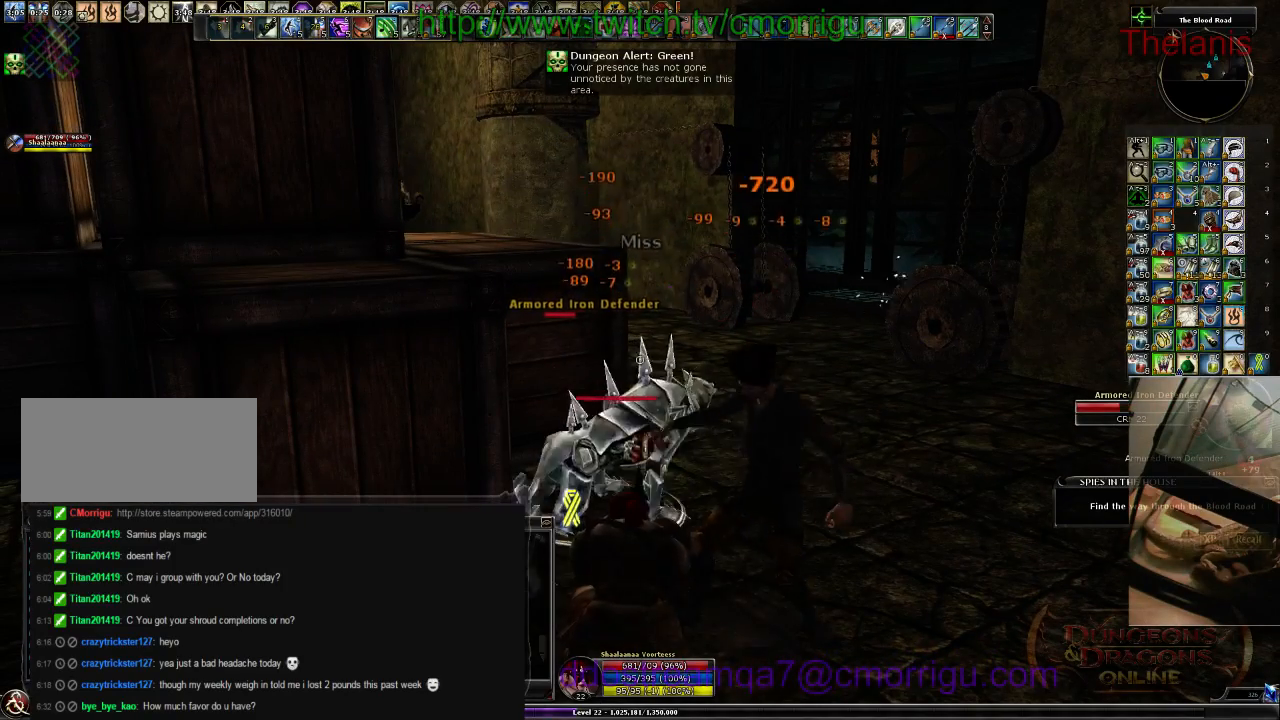
{"keys": [], "events": []}
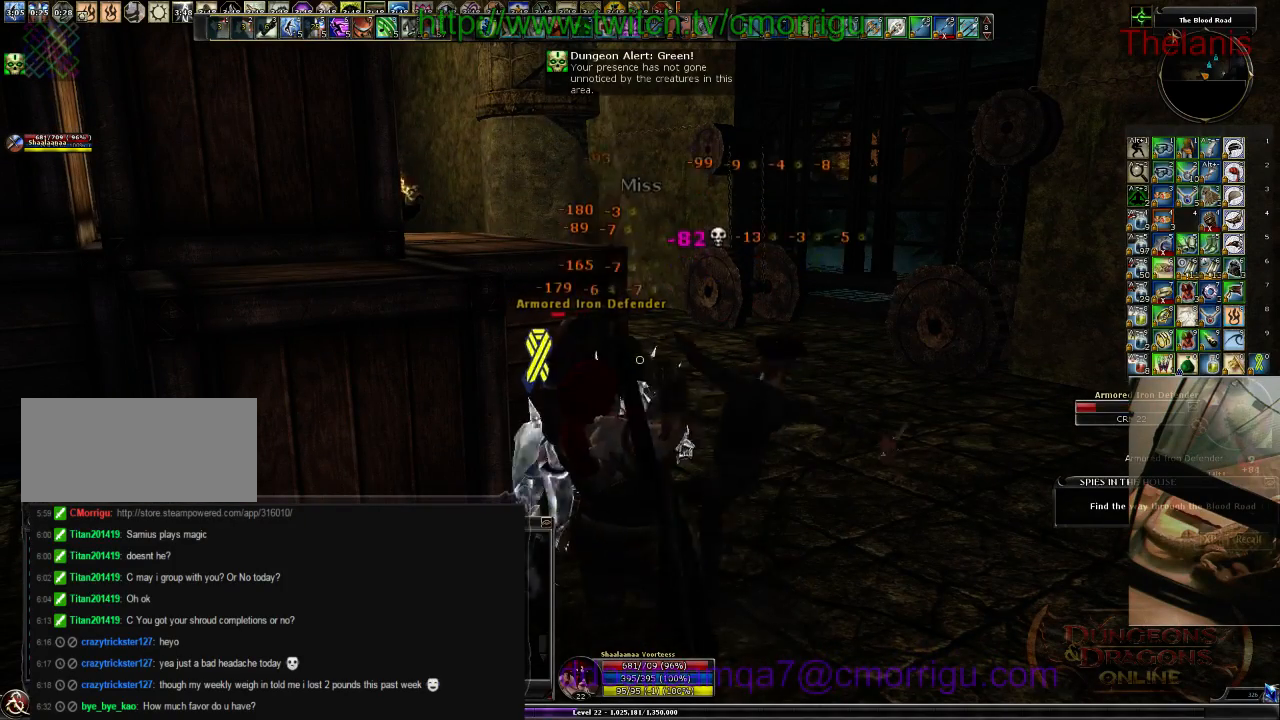
{"keys": [], "events": []}